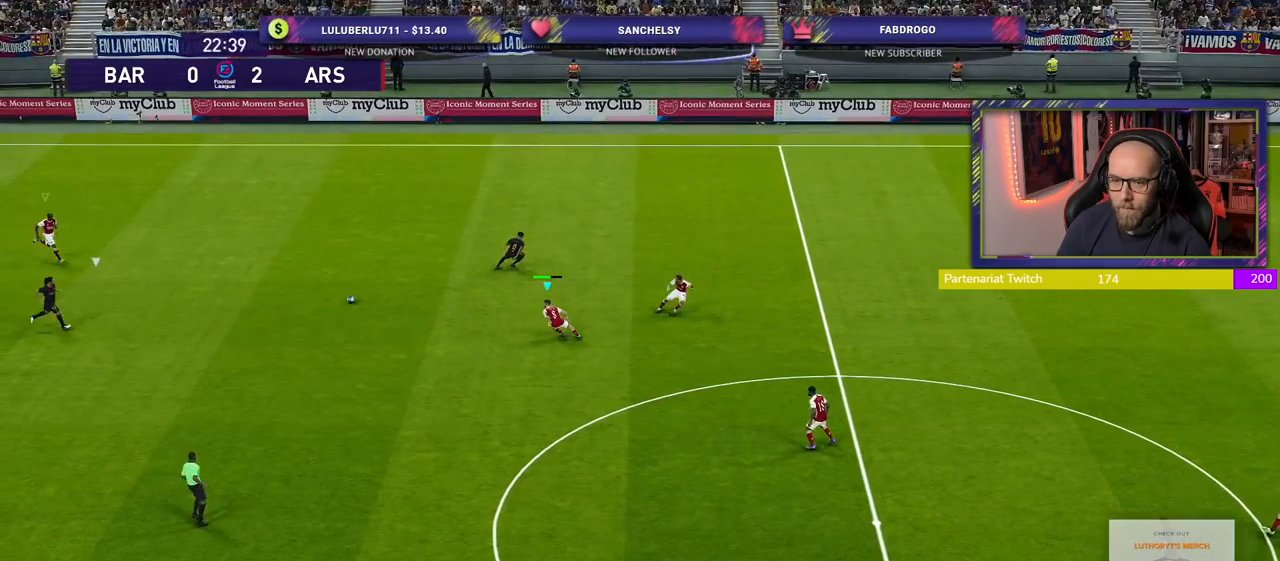
Gameplay with a controller (PlayStation layout); each line is a JSON object with the inputs held at the frame after it. "events" lists button and stick changes between this image and that frame as [ms after this image, input, new state], when the widget could be followed in between.
{"buttons": ["SQUARE", "R2"], "left_stick": "down-left", "right_stick": "center", "events": []}
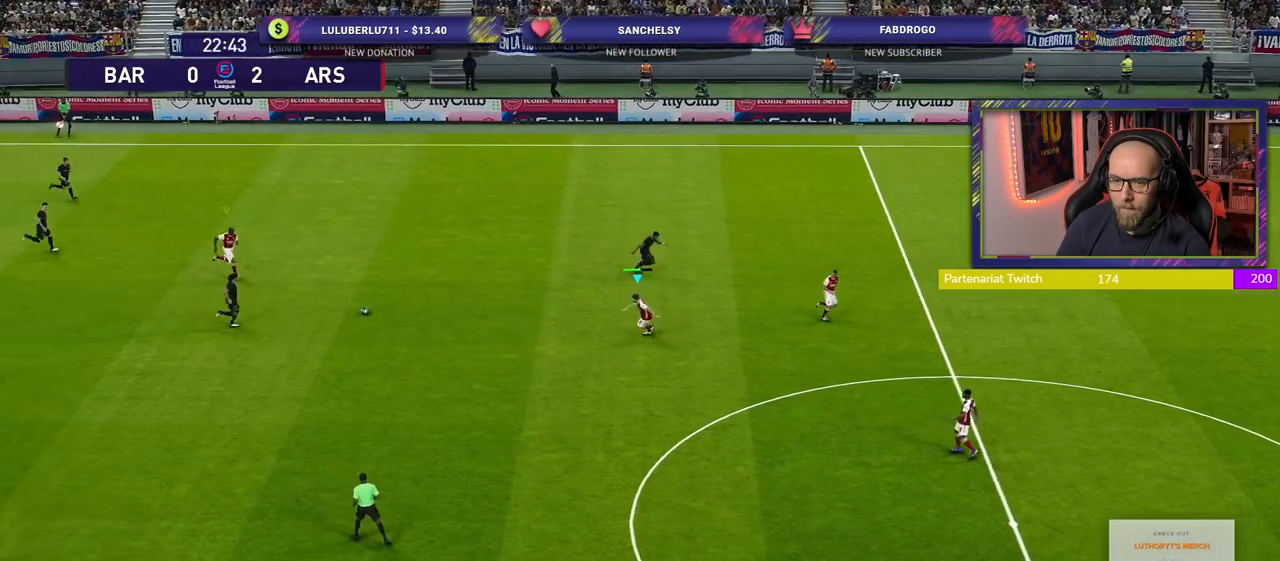
{"buttons": ["SQUARE", "R2"], "left_stick": "down", "right_stick": "center", "events": [[20, "left_stick", "down"]]}
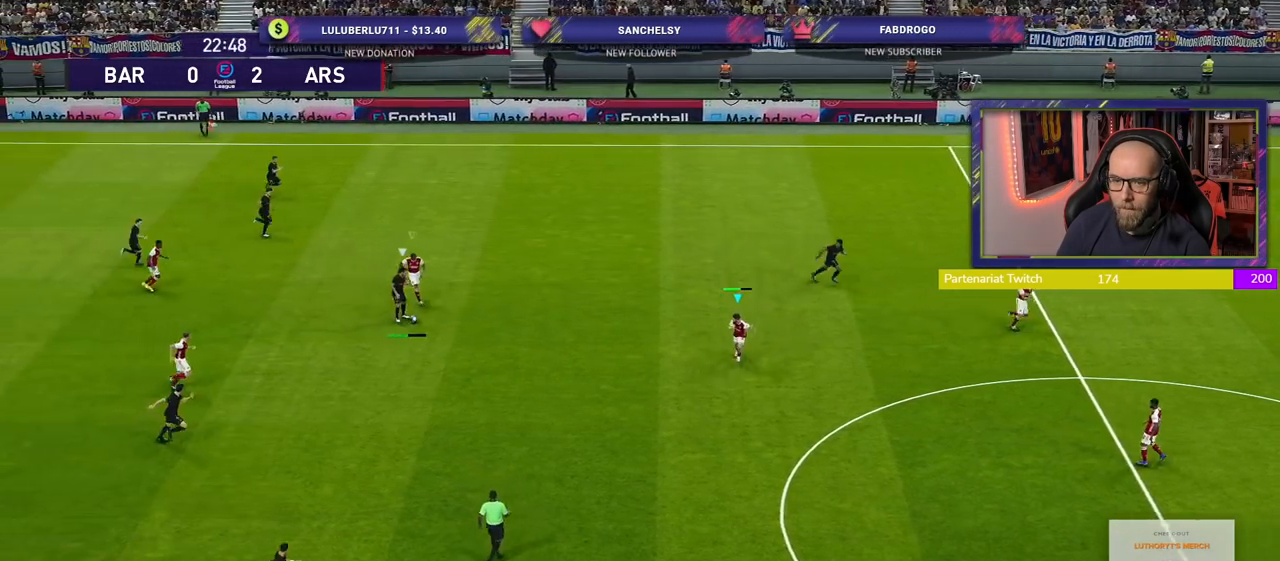
{"buttons": ["SQUARE", "R2"], "left_stick": "down", "right_stick": "center", "events": []}
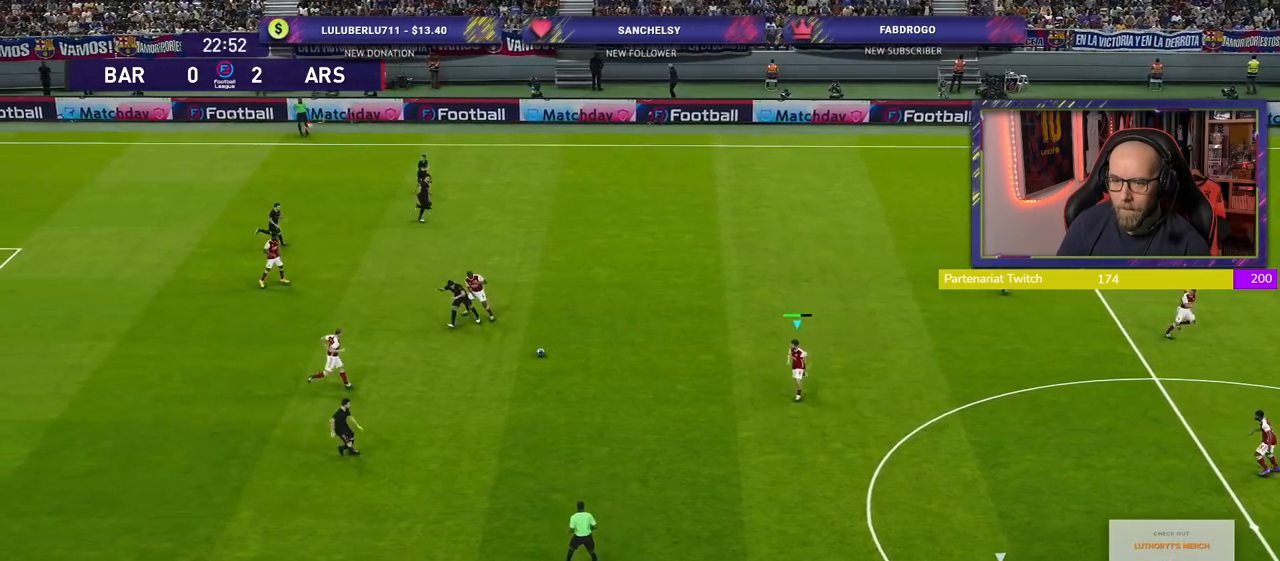
{"buttons": [], "left_stick": "left", "right_stick": "center", "events": [[140, "left_stick", "down-left"], [200, "SQUARE", "up"], [320, "R2", "up"], [360, "CROSS", "down"], [420, "left_stick", "left"], [500, "CROSS", "up"]]}
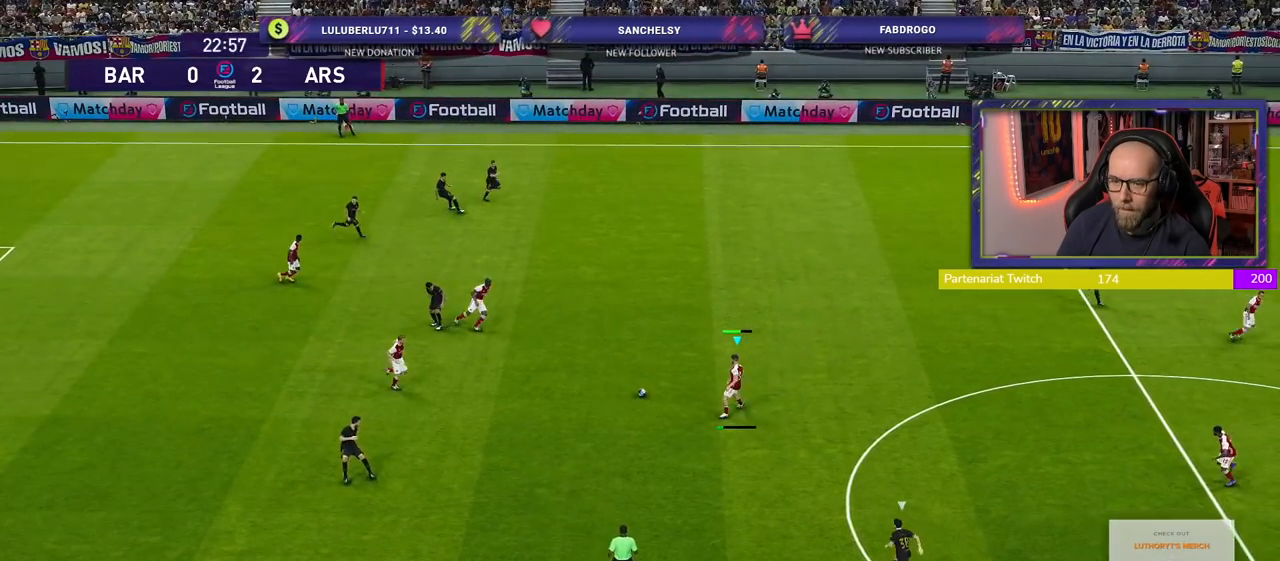
{"buttons": [], "left_stick": "center", "right_stick": "center", "events": [[280, "left_stick", "center"]]}
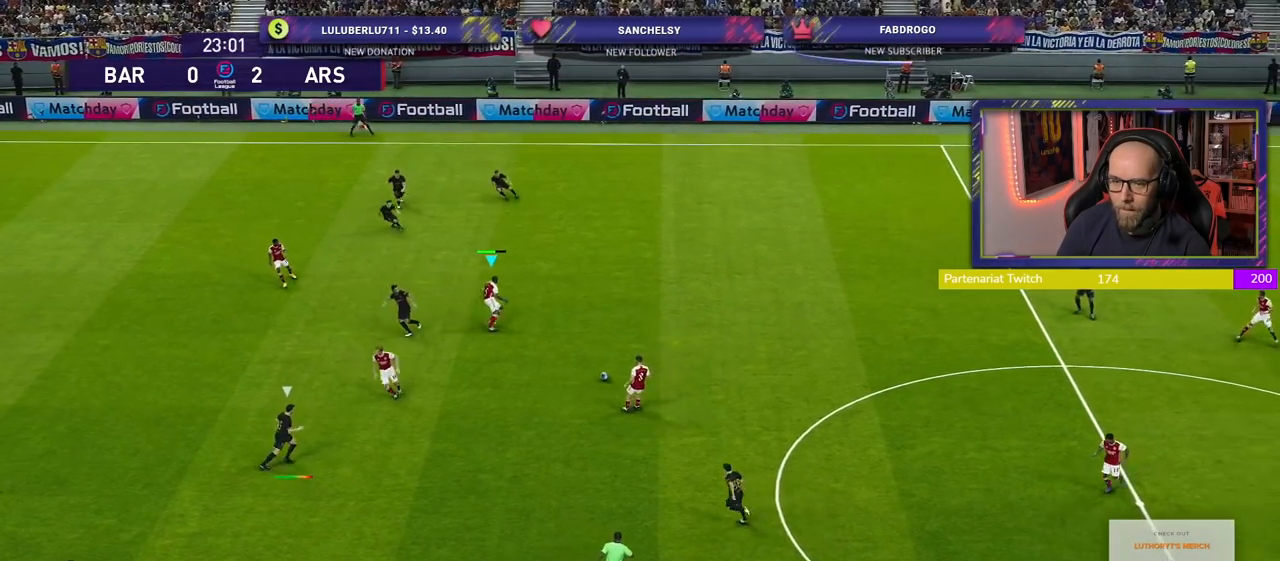
{"buttons": ["CROSS"], "left_stick": "down-left", "right_stick": "center", "events": [[280, "left_stick", "down-right"], [400, "left_stick", "down-left"], [480, "CROSS", "down"]]}
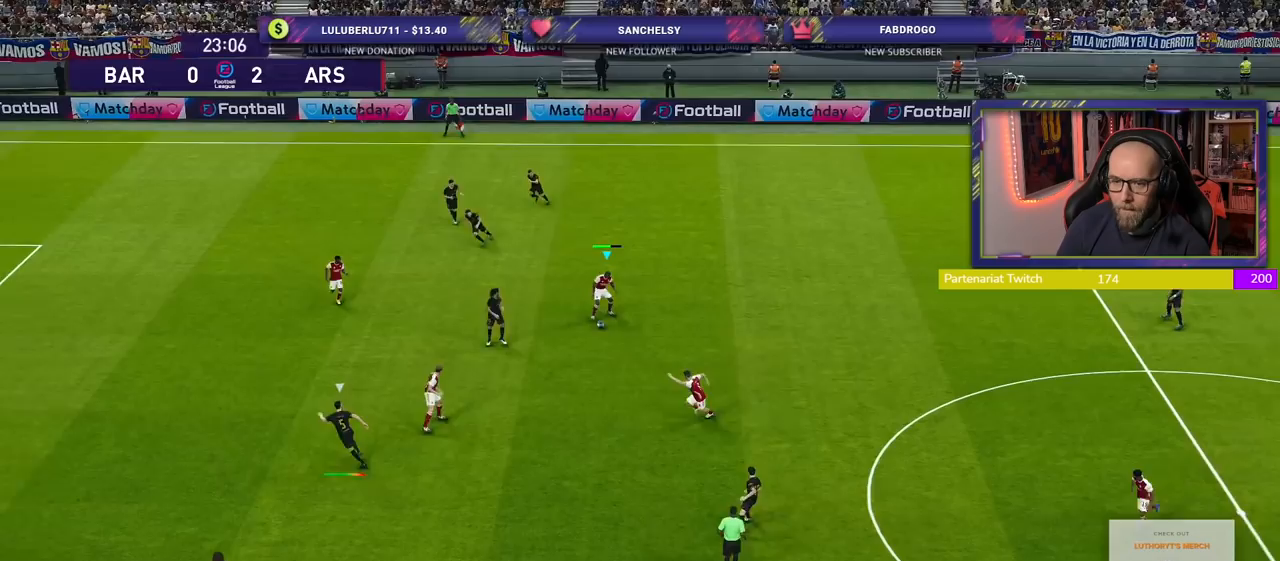
{"buttons": [], "left_stick": "center", "right_stick": "center", "events": [[140, "left_stick", "left"], [160, "CROSS", "up"], [420, "left_stick", "center"]]}
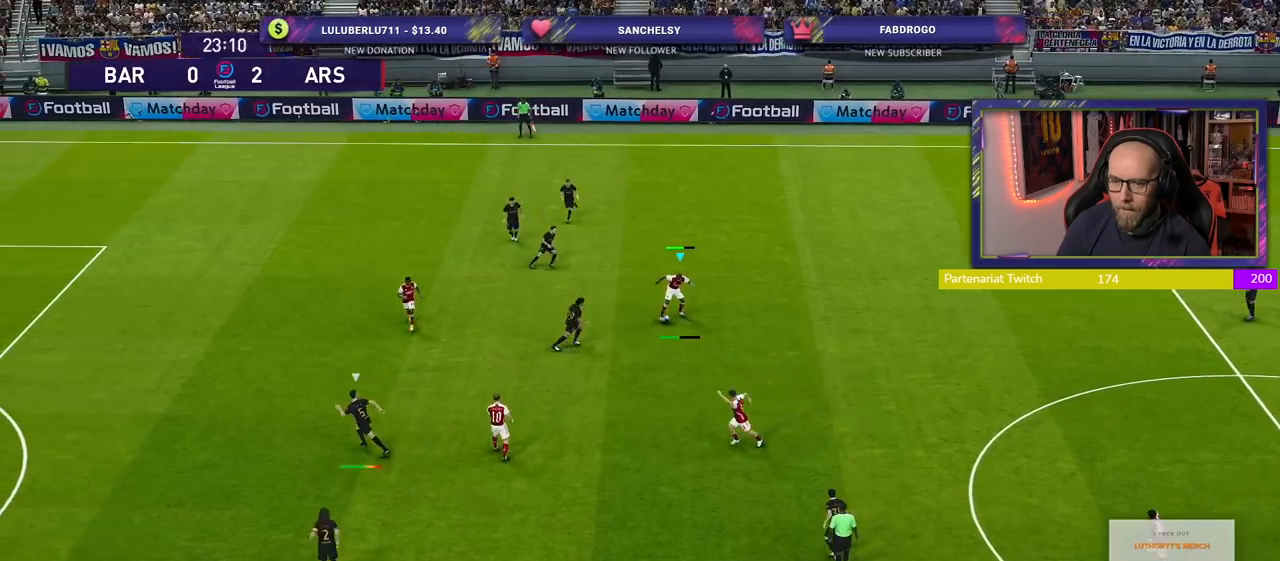
{"buttons": [], "left_stick": "center", "right_stick": "center", "events": []}
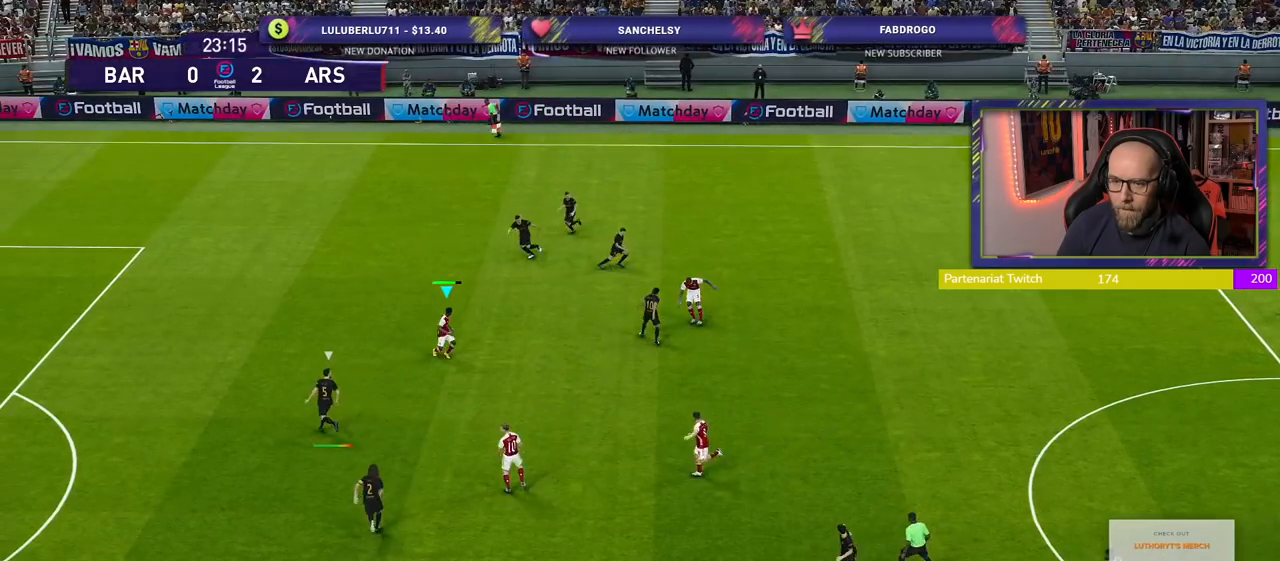
{"buttons": [], "left_stick": "down-left", "right_stick": "center", "events": [[380, "left_stick", "down"], [460, "left_stick", "down-left"]]}
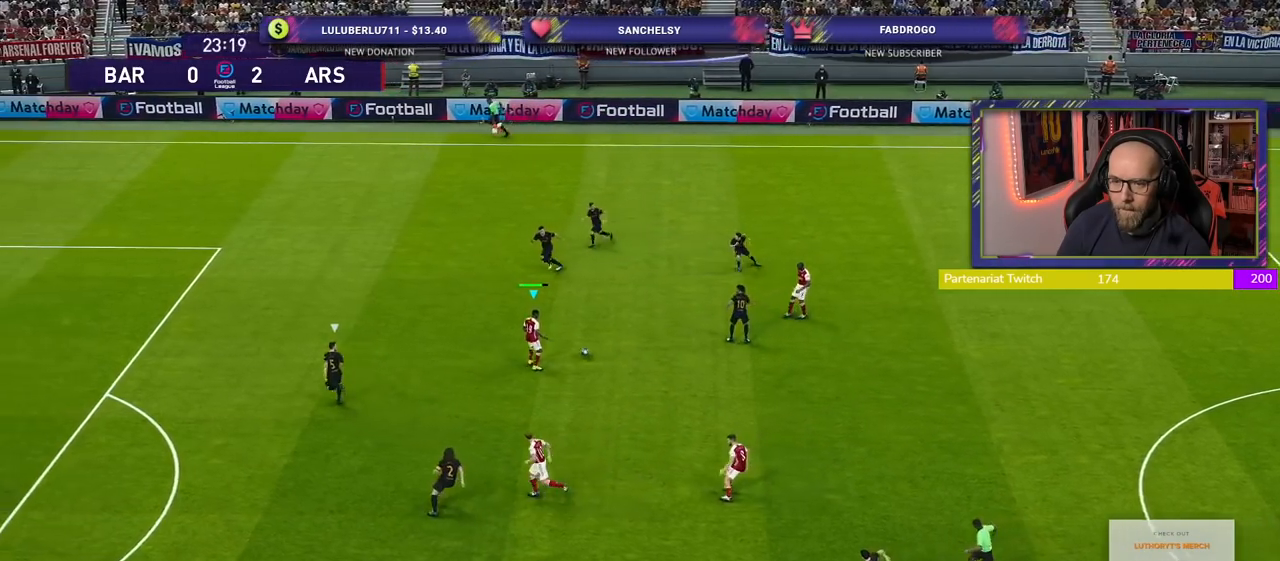
{"buttons": ["TRIANGLE"], "left_stick": "down-left", "right_stick": "center", "events": [[480, "TRIANGLE", "down"]]}
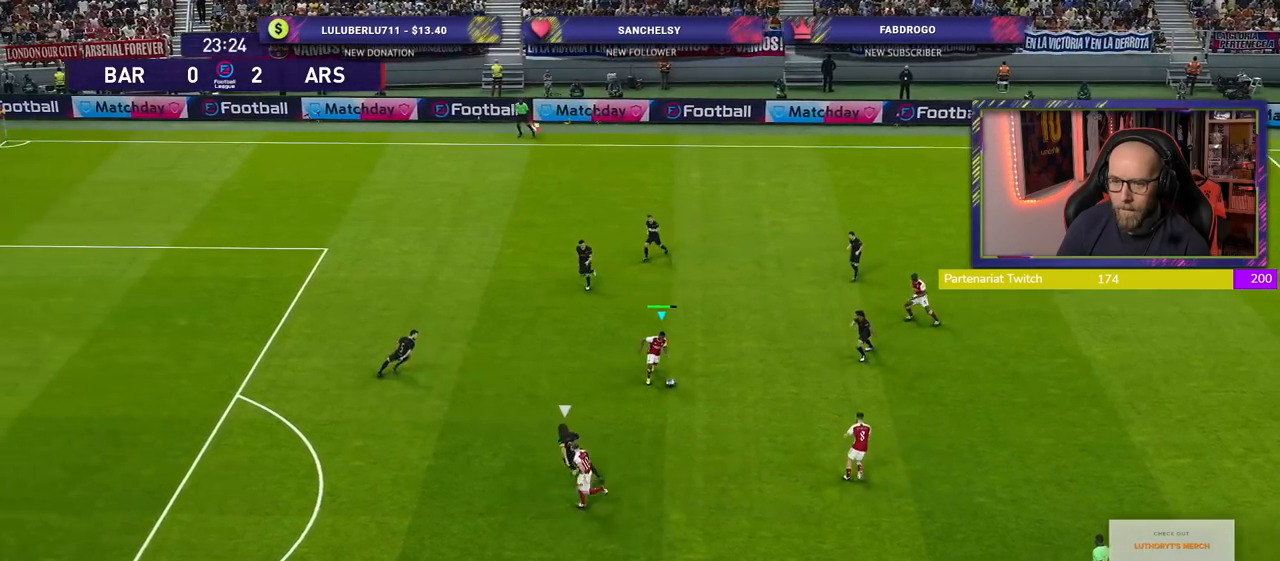
{"buttons": [], "left_stick": "down-left", "right_stick": "center", "events": [[20, "L1", "down"], [40, "TRIANGLE", "up"], [60, "L1", "up"]]}
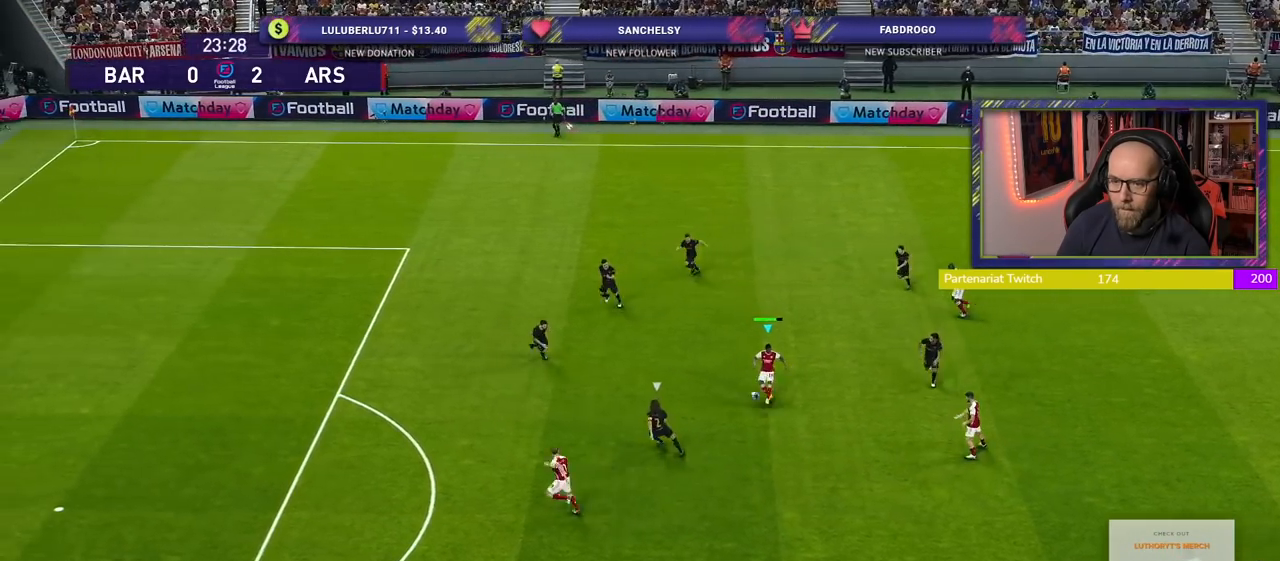
{"buttons": ["R2"], "left_stick": "left", "right_stick": "center", "events": [[100, "left_stick", "left"], [160, "R2", "down"]]}
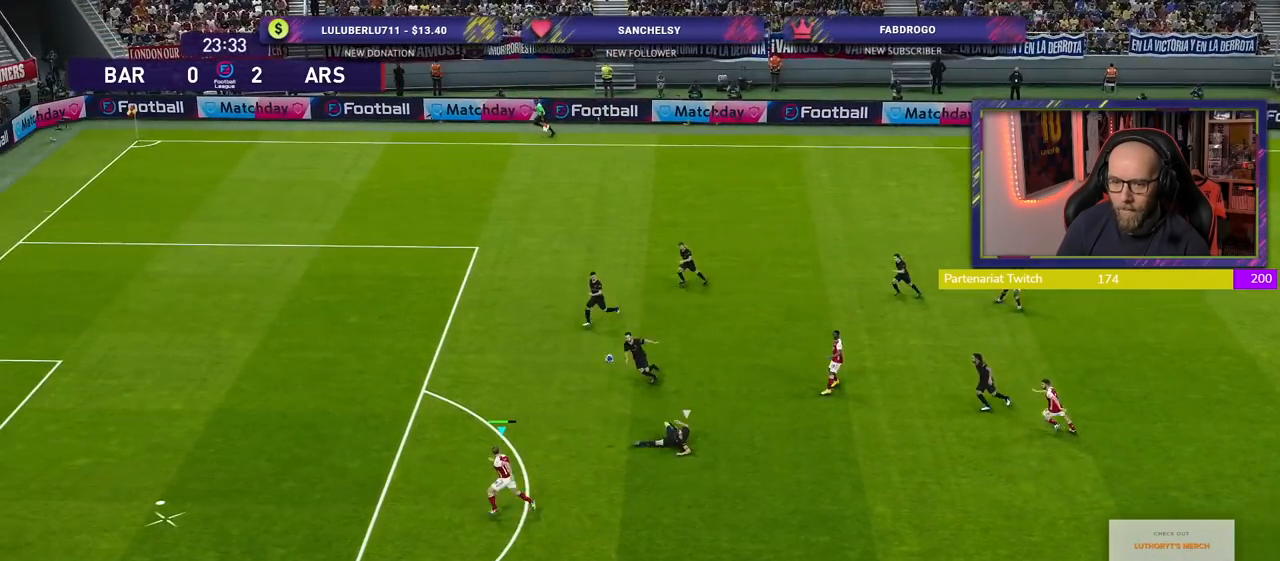
{"buttons": [], "left_stick": "up-left", "right_stick": "center", "events": [[360, "R2", "up"], [460, "left_stick", "up-left"]]}
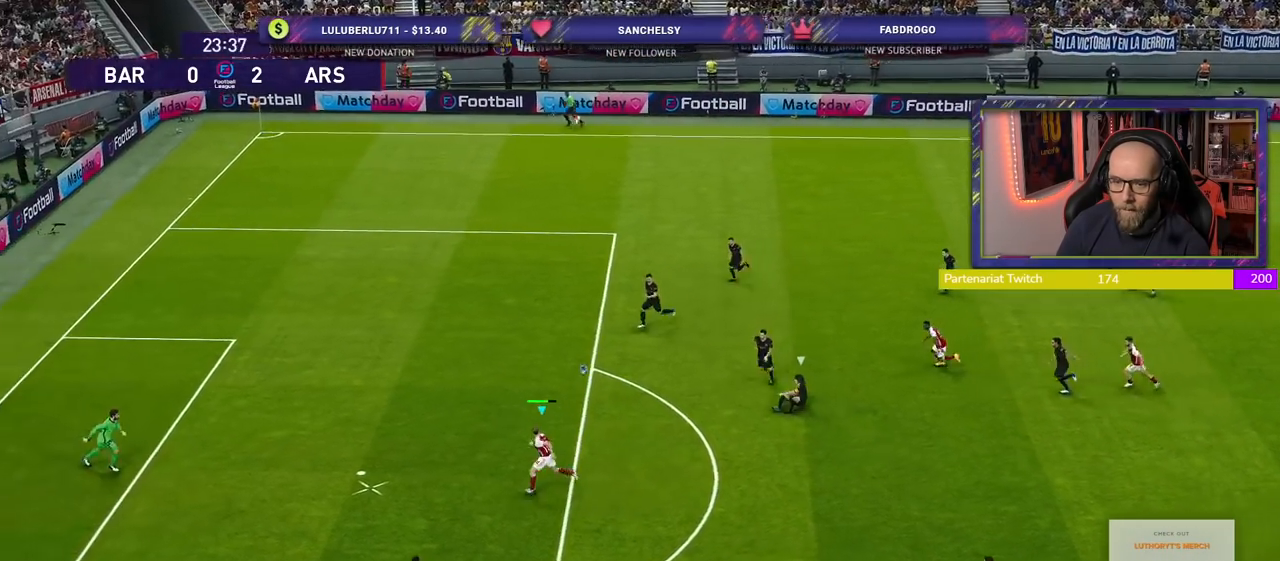
{"buttons": [], "left_stick": "up-left", "right_stick": "center", "events": [[20, "SQUARE", "down"], [140, "SQUARE", "up"]]}
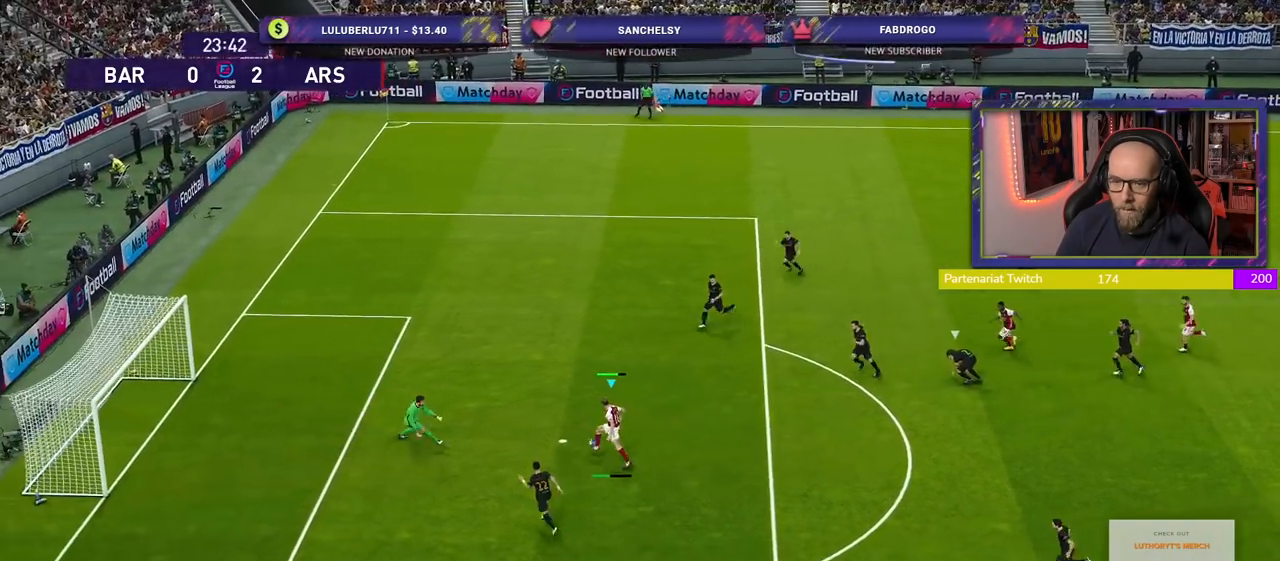
{"buttons": [], "left_stick": "down-left", "right_stick": "center", "events": [[40, "left_stick", "left"], [180, "left_stick", "down-left"]]}
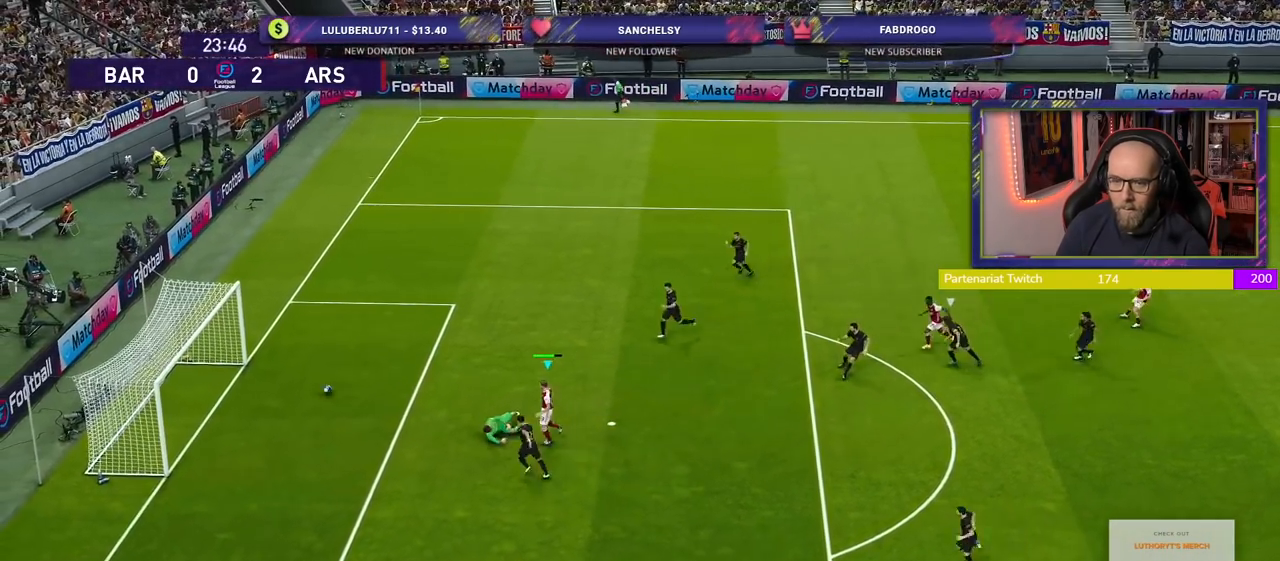
{"buttons": [], "left_stick": "center", "right_stick": "center", "events": [[180, "left_stick", "center"]]}
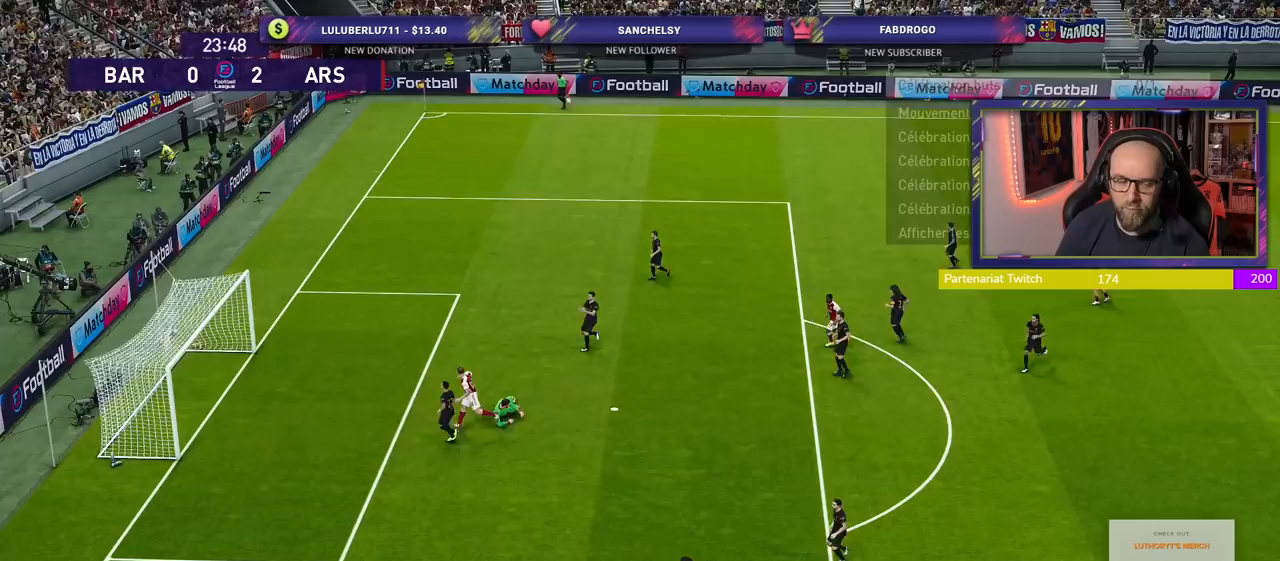
{"buttons": [], "left_stick": "center", "right_stick": "center", "events": []}
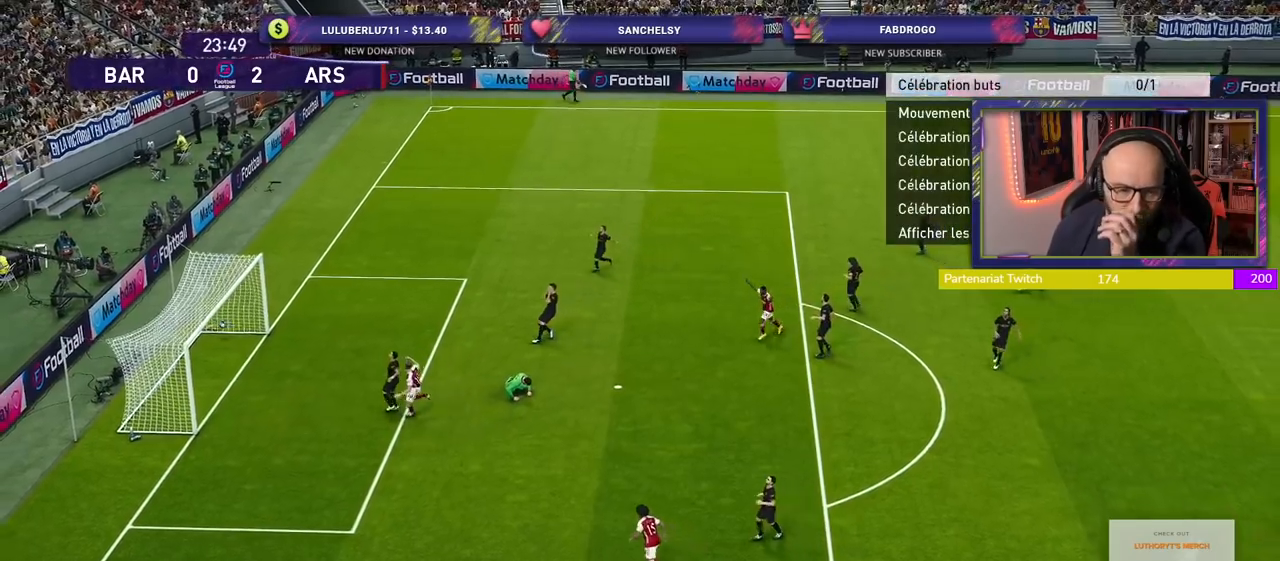
{"buttons": [], "left_stick": "center", "right_stick": "center", "events": []}
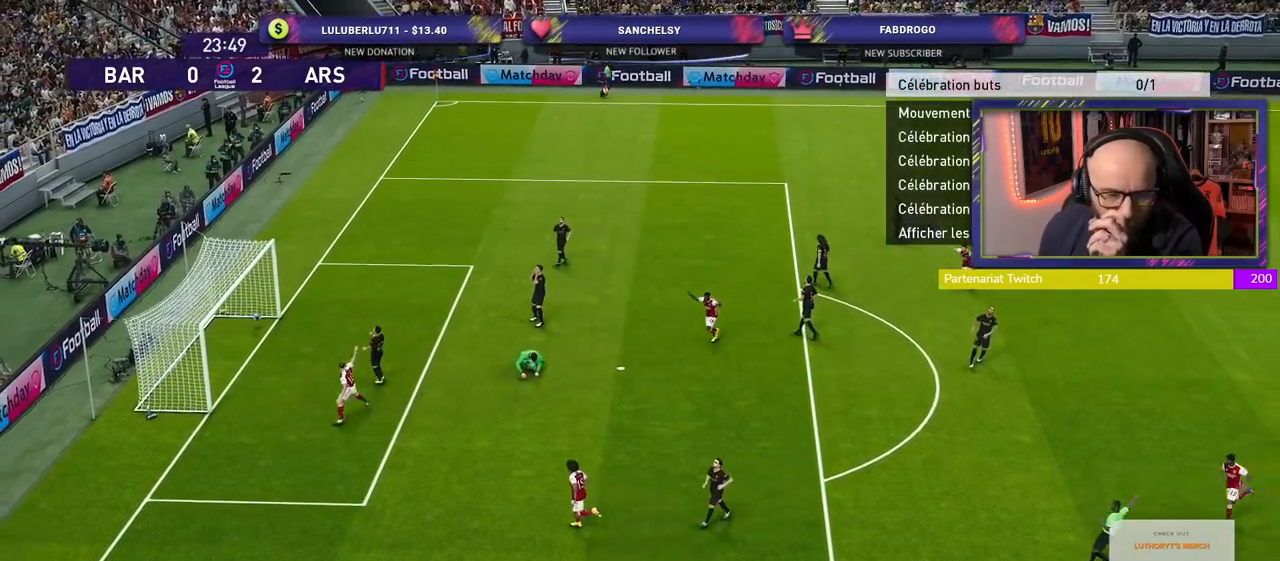
{"buttons": ["CROSS"], "left_stick": "center", "right_stick": "center", "events": [[440, "CROSS", "down"]]}
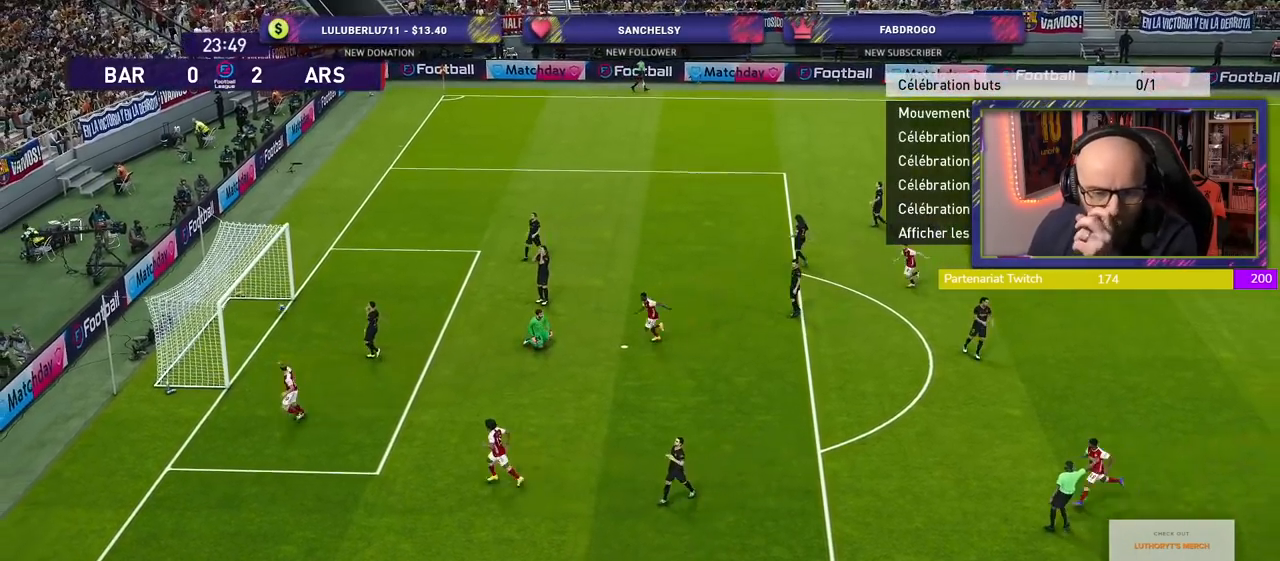
{"buttons": [], "left_stick": "center", "right_stick": "center", "events": [[80, "CROSS", "up"], [240, "CROSS", "down"], [380, "CROSS", "up"]]}
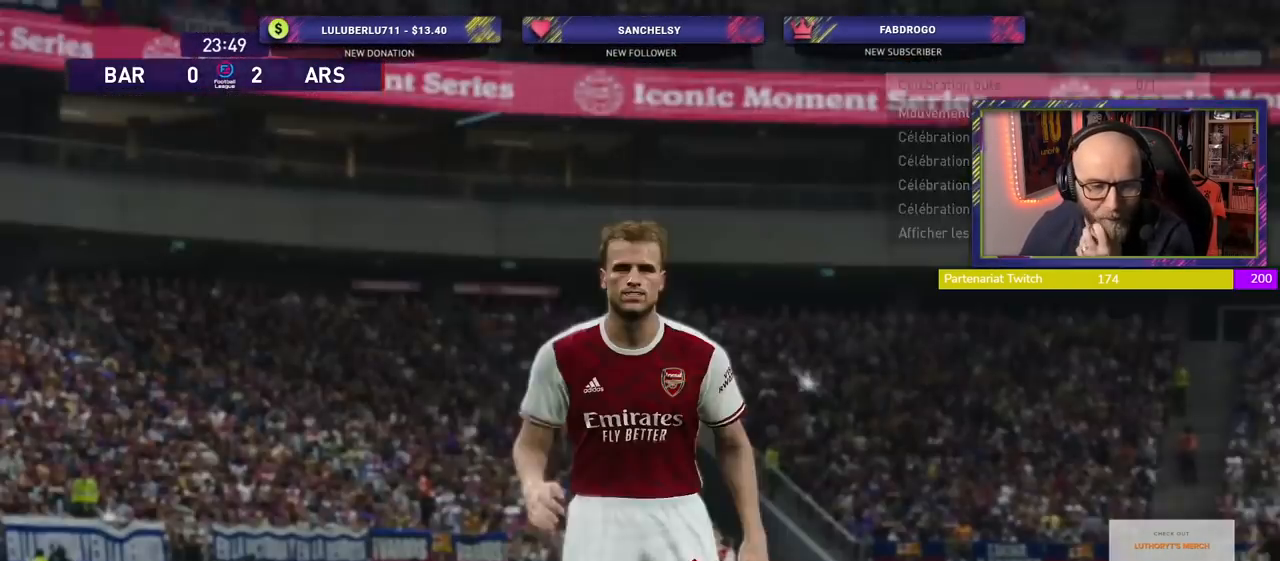
{"buttons": [], "left_stick": "center", "right_stick": "center", "events": [[20, "CROSS", "down"], [180, "CROSS", "up"]]}
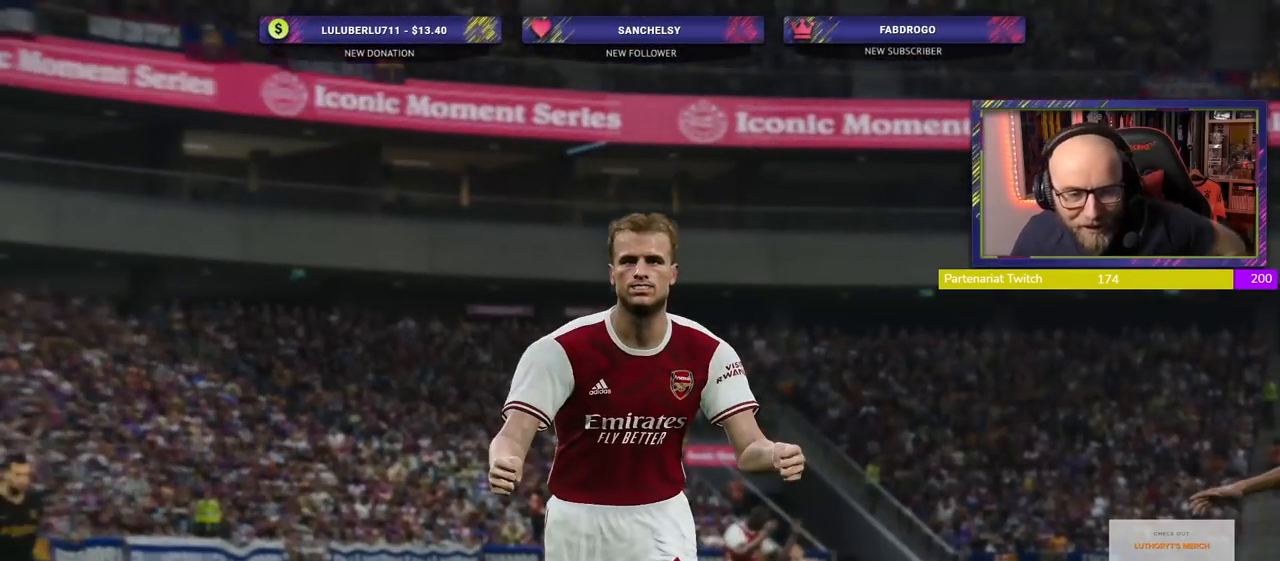
{"buttons": [], "left_stick": "center", "right_stick": "center", "events": []}
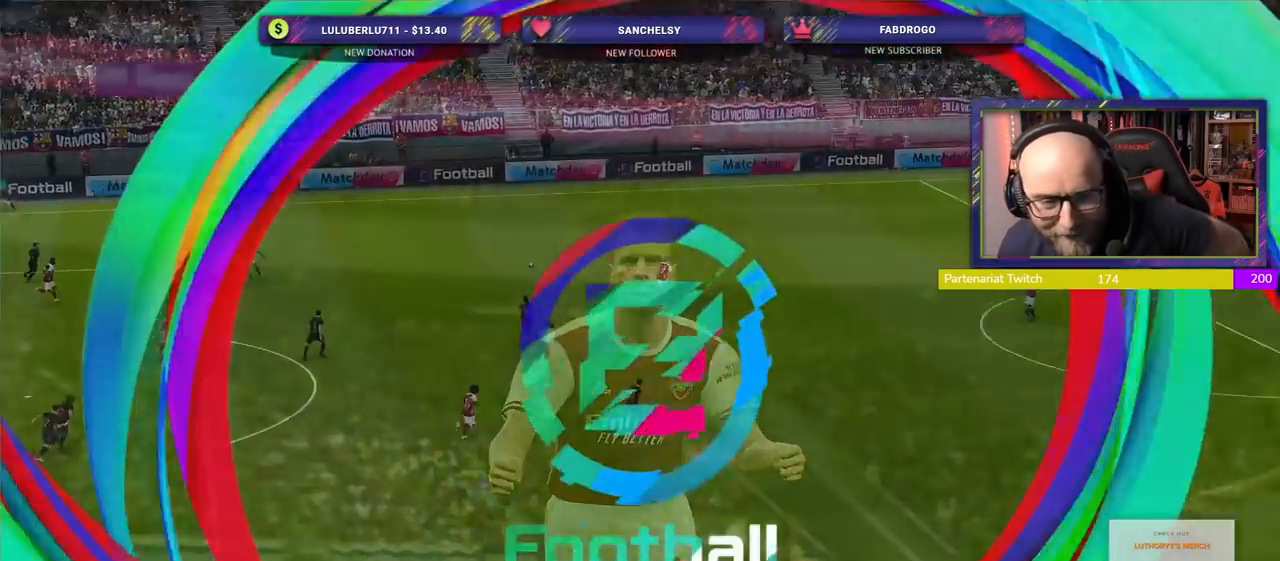
{"buttons": [], "left_stick": "center", "right_stick": "center", "events": []}
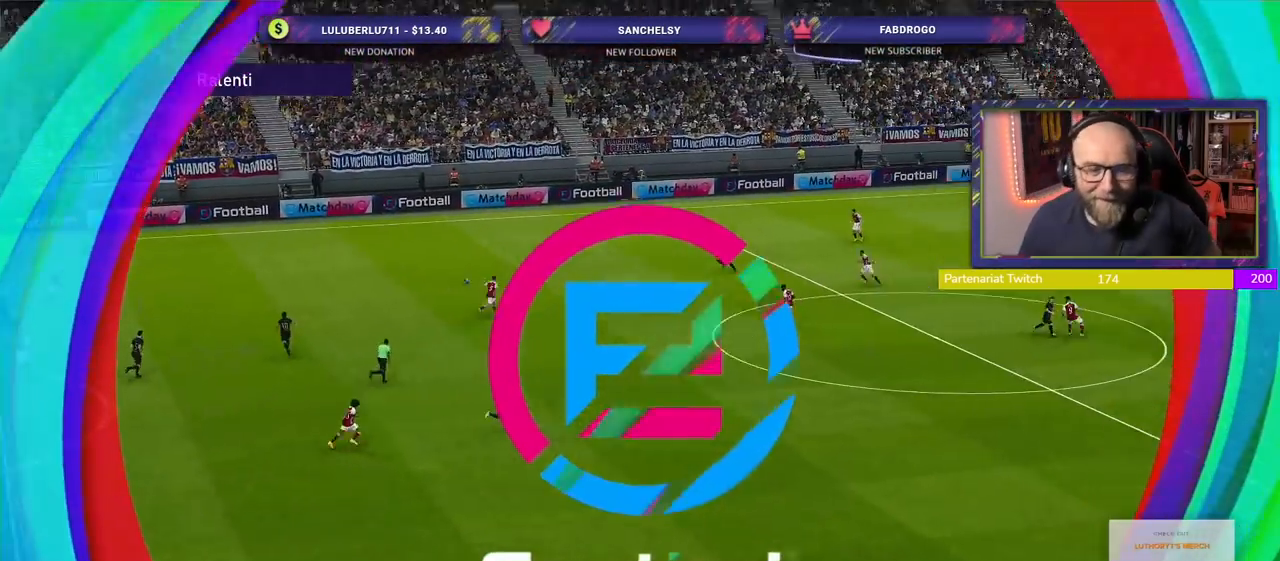
{"buttons": [], "left_stick": "center", "right_stick": "center", "events": []}
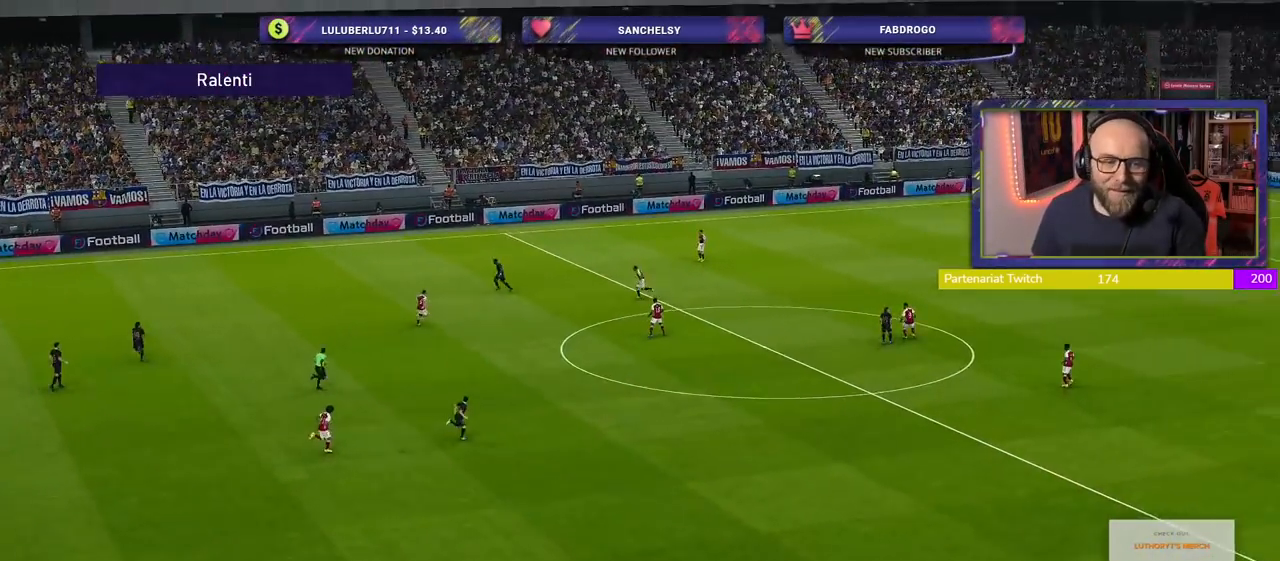
{"buttons": [], "left_stick": "center", "right_stick": "center", "events": []}
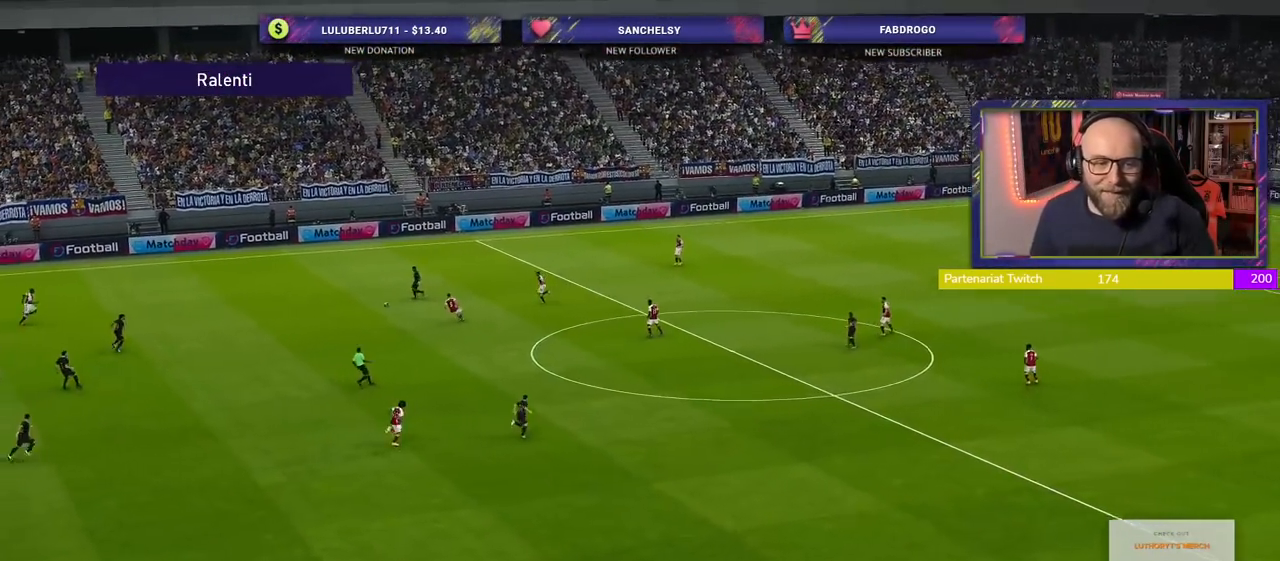
{"buttons": [], "left_stick": "center", "right_stick": "center", "events": []}
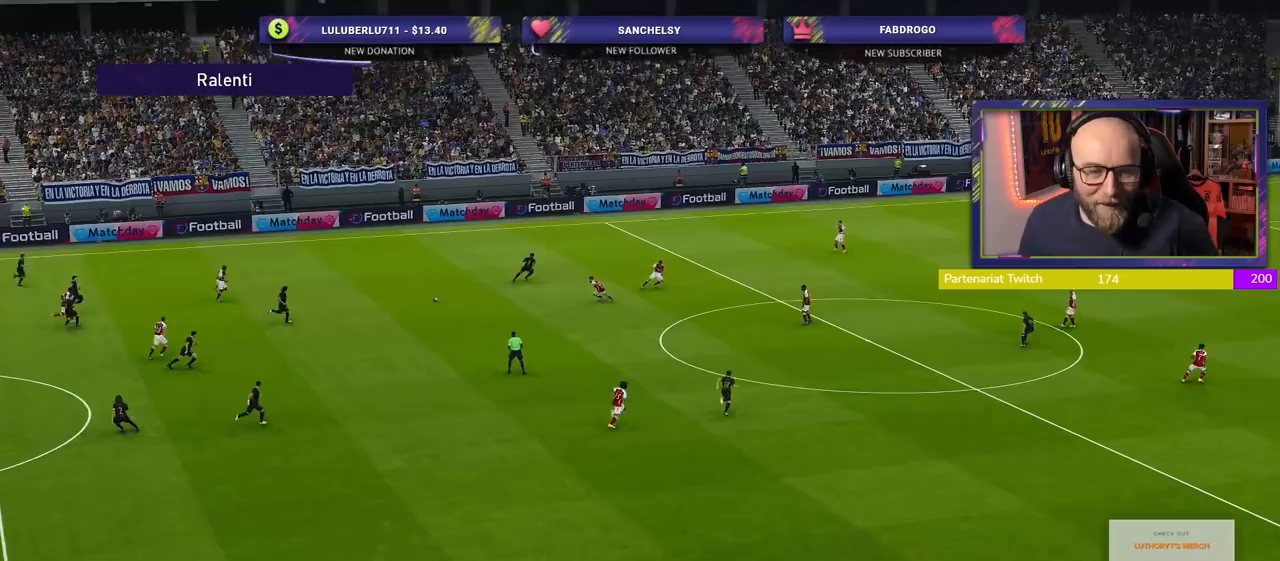
{"buttons": [], "left_stick": "center", "right_stick": "center", "events": []}
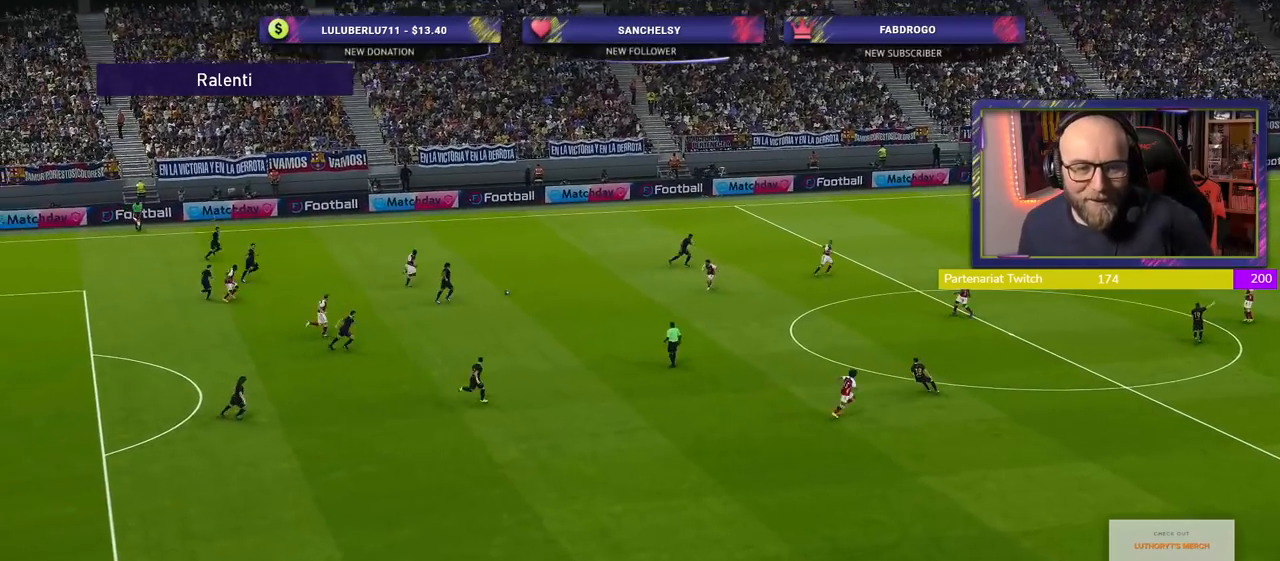
{"buttons": [], "left_stick": "center", "right_stick": "center", "events": []}
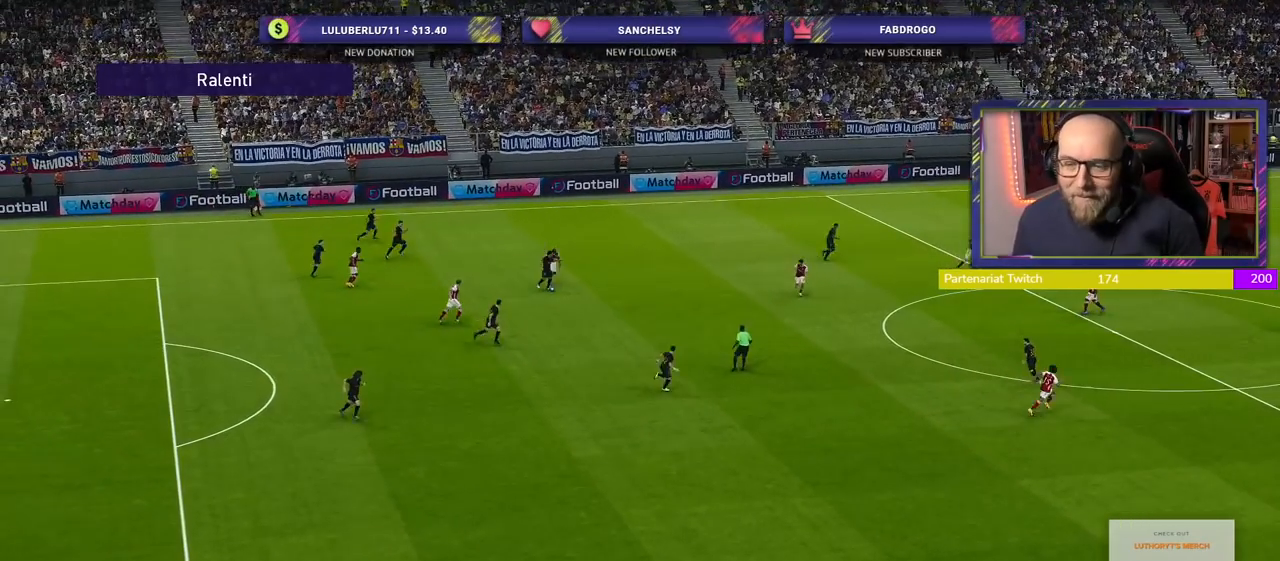
{"buttons": ["START"], "left_stick": "center", "right_stick": "center", "events": [[360, "START", "down"]]}